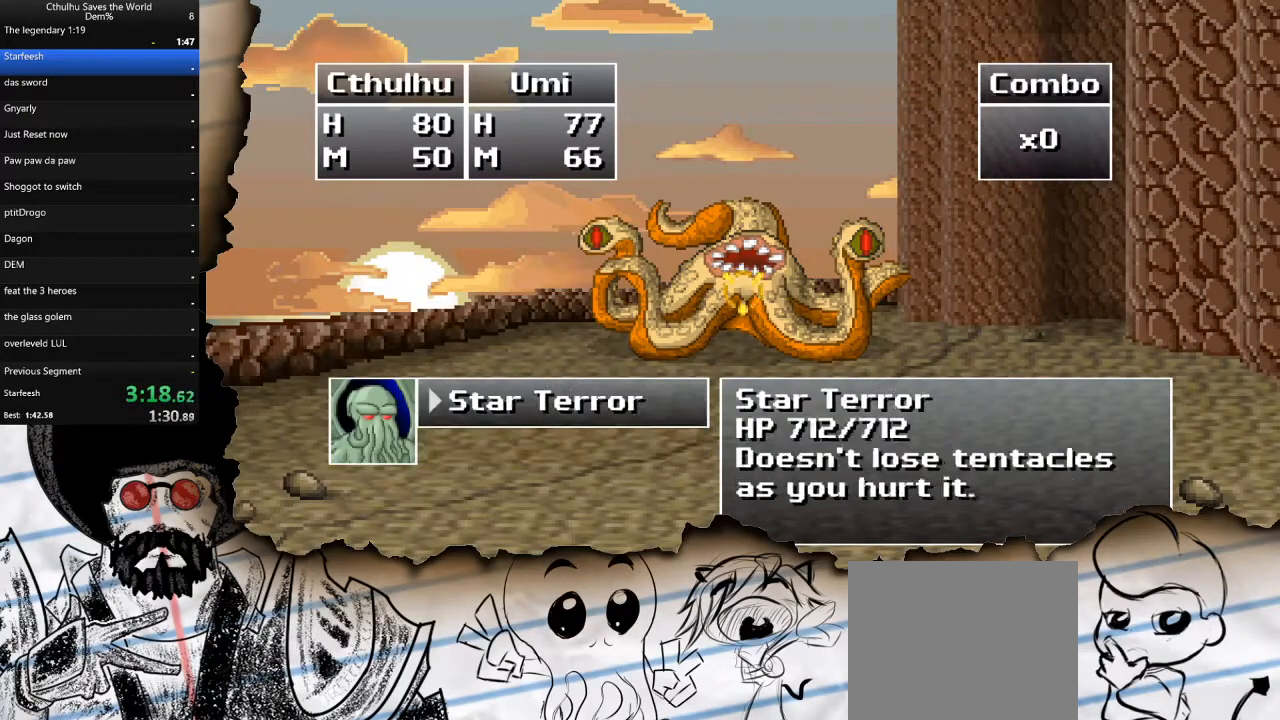
Gameplay with a controller (PlayStation layout); each line is a JSON object with the inputs held at the frame after it. "events" lists button and stick changes between this image and that frame as [ms after this image, input, new state], when the widget could be followed in between.
{"buttons": ["DPAD_DOWN"], "left_stick": "center", "right_stick": "center", "events": [[50, "CROSS", "down"], [150, "CROSS", "up"], [233, "DPAD_DOWN", "down"], [350, "DPAD_DOWN", "up"], [367, "CROSS", "down"], [467, "DPAD_DOWN", "down"], [483, "CROSS", "up"]]}
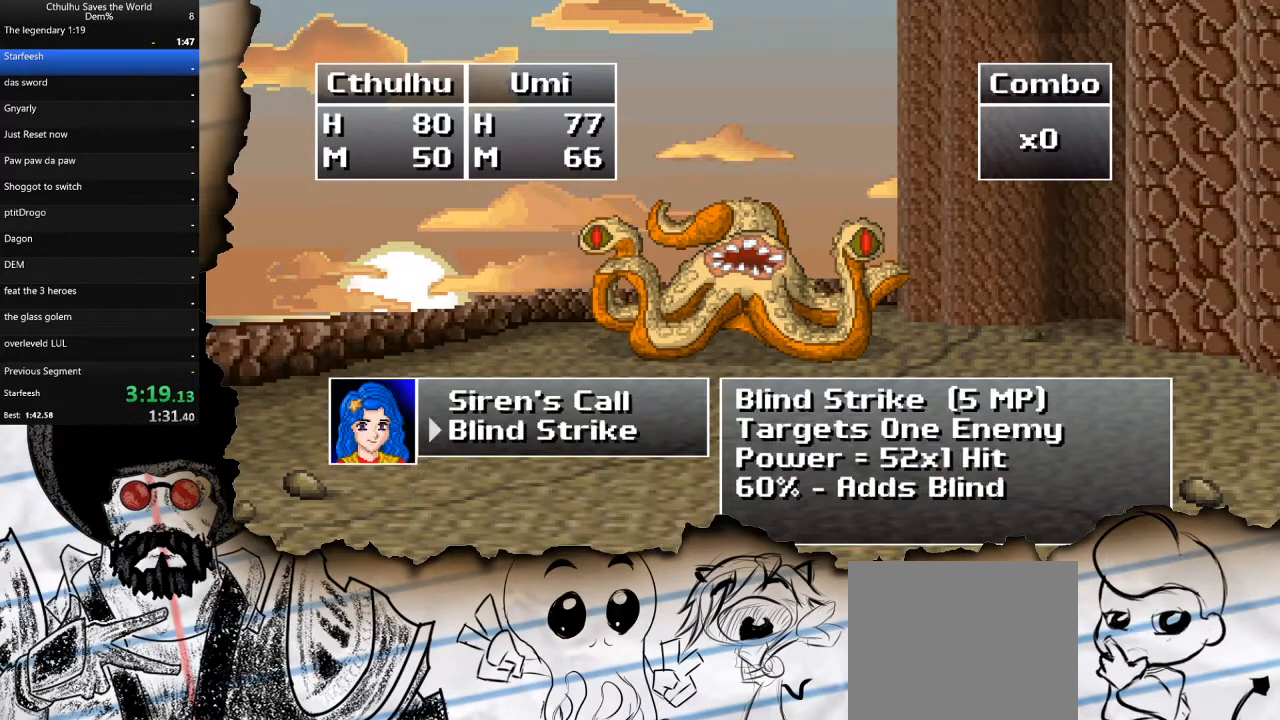
{"buttons": ["CROSS"], "left_stick": "center", "right_stick": "center", "events": [[100, "DPAD_DOWN", "up"], [133, "CROSS", "down"], [150, "R1", "down"], [217, "CROSS", "up"], [283, "CROSS", "down"], [283, "R1", "up"], [367, "R1", "down"], [383, "CROSS", "up"], [483, "CROSS", "down"], [483, "R1", "up"]]}
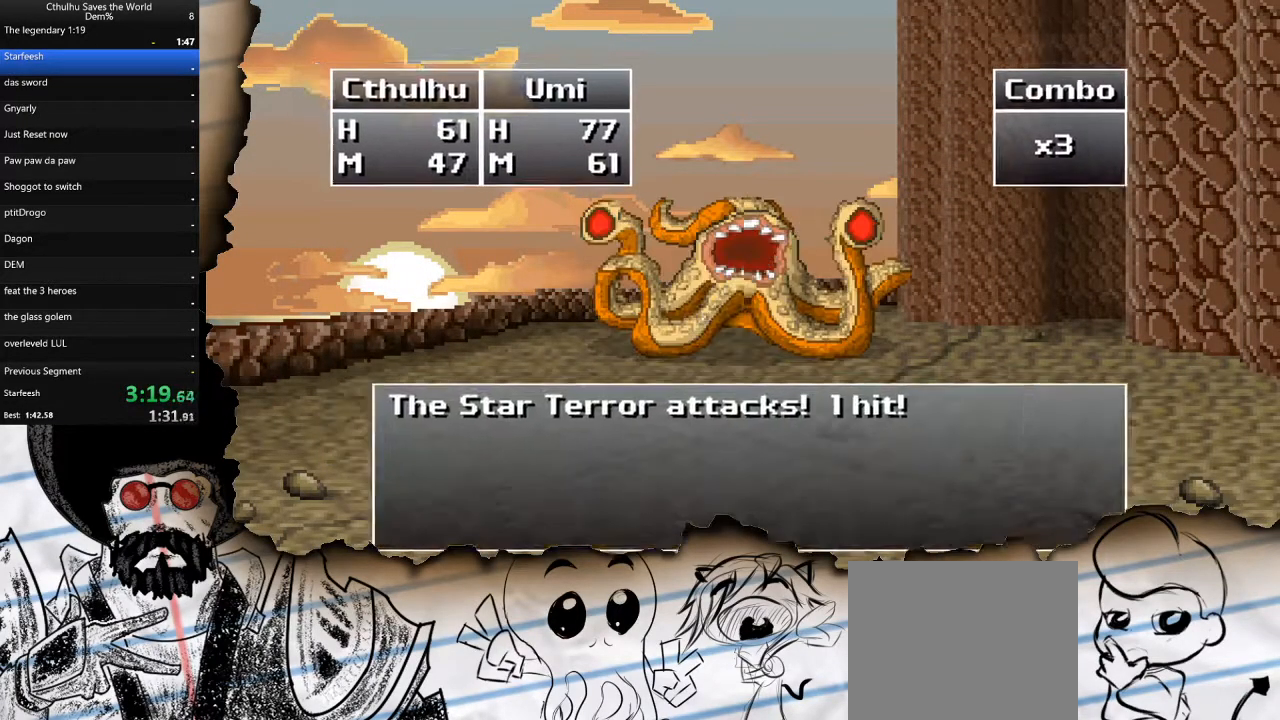
{"buttons": [], "left_stick": "center", "right_stick": "center", "events": [[67, "R1", "down"], [100, "CROSS", "up"], [167, "R1", "up"], [183, "CROSS", "down"], [267, "CROSS", "up"], [367, "CROSS", "down"], [450, "CROSS", "up"]]}
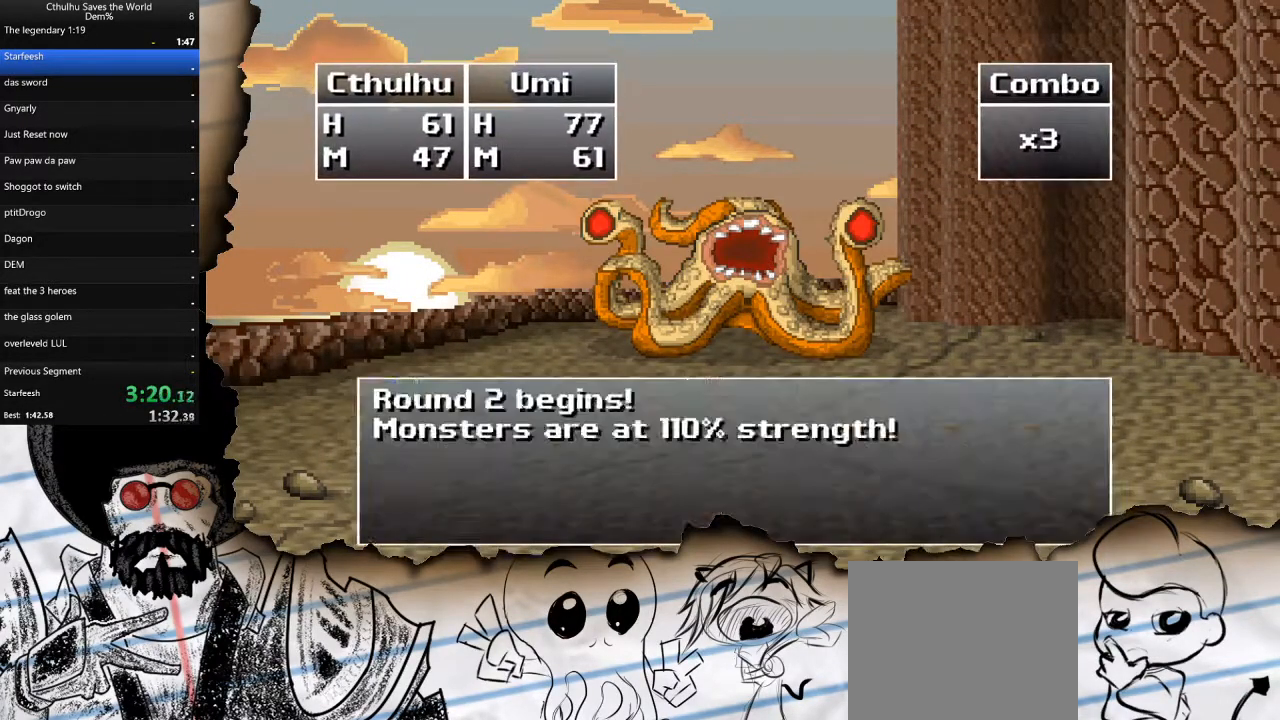
{"buttons": ["CROSS"], "left_stick": "center", "right_stick": "center", "events": [[17, "CROSS", "down"], [133, "CROSS", "up"], [217, "DPAD_DOWN", "down"], [333, "CROSS", "down"], [350, "DPAD_DOWN", "up"], [417, "CROSS", "up"], [500, "CROSS", "down"]]}
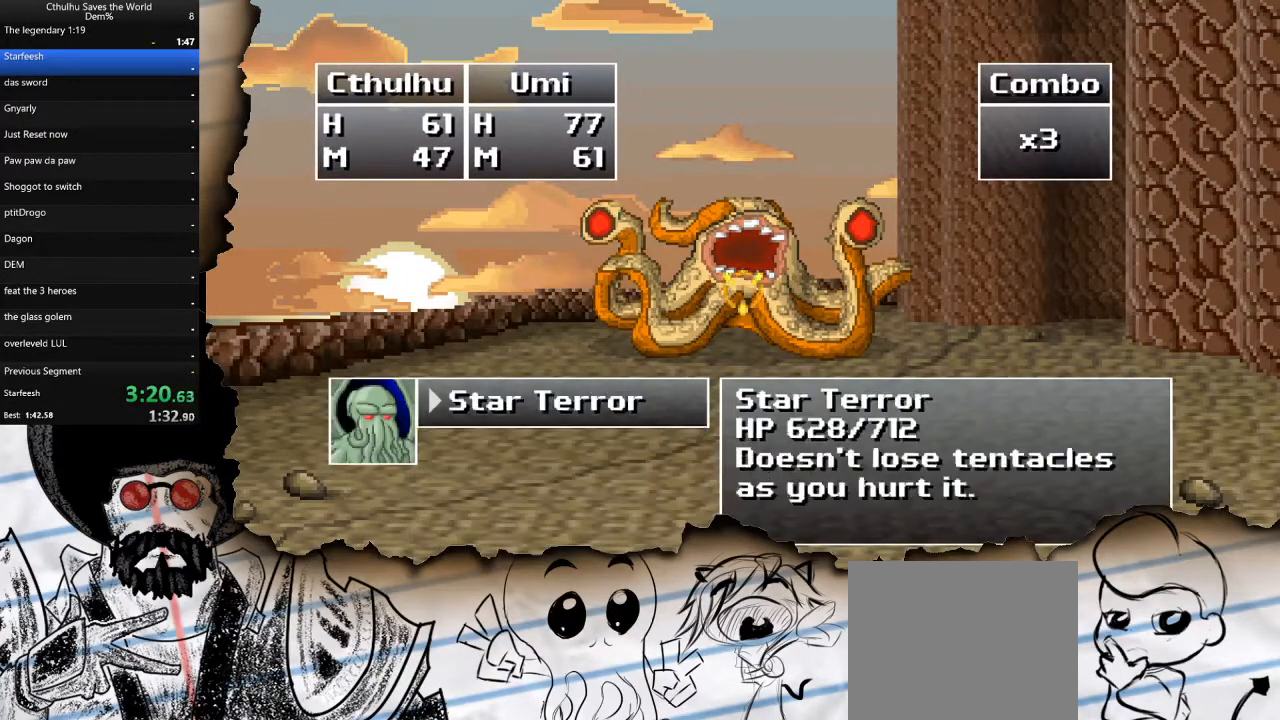
{"buttons": ["CROSS", "DPAD_DOWN"], "left_stick": "center", "right_stick": "center", "events": [[67, "CROSS", "up"], [117, "CROSS", "down"], [233, "CROSS", "up"], [300, "DPAD_DOWN", "down"], [400, "CROSS", "down"], [433, "DPAD_DOWN", "up"], [483, "DPAD_DOWN", "down"]]}
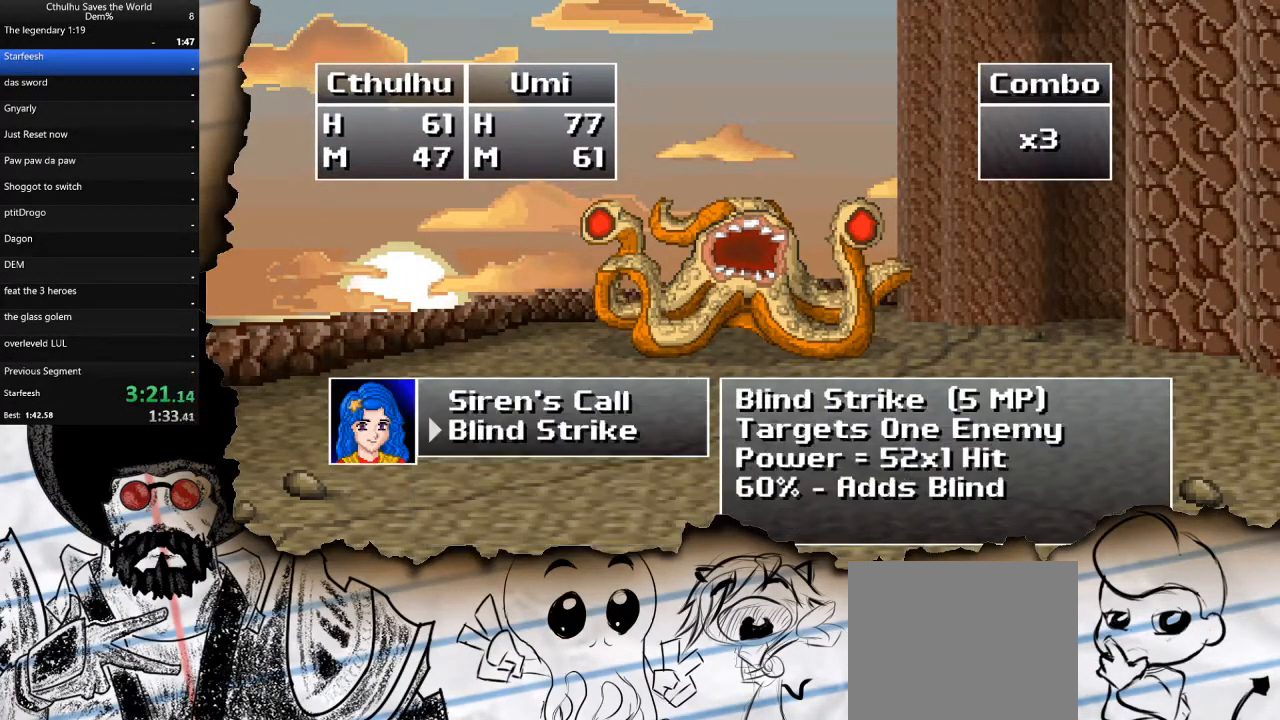
{"buttons": ["CROSS"], "left_stick": "center", "right_stick": "center", "events": [[17, "CROSS", "up"], [67, "DPAD_DOWN", "up"], [133, "CROSS", "down"], [167, "R1", "down"], [233, "CROSS", "up"], [250, "R1", "up"], [317, "CROSS", "down"], [333, "R1", "down"], [400, "CROSS", "up"], [433, "R1", "up"], [483, "CROSS", "down"]]}
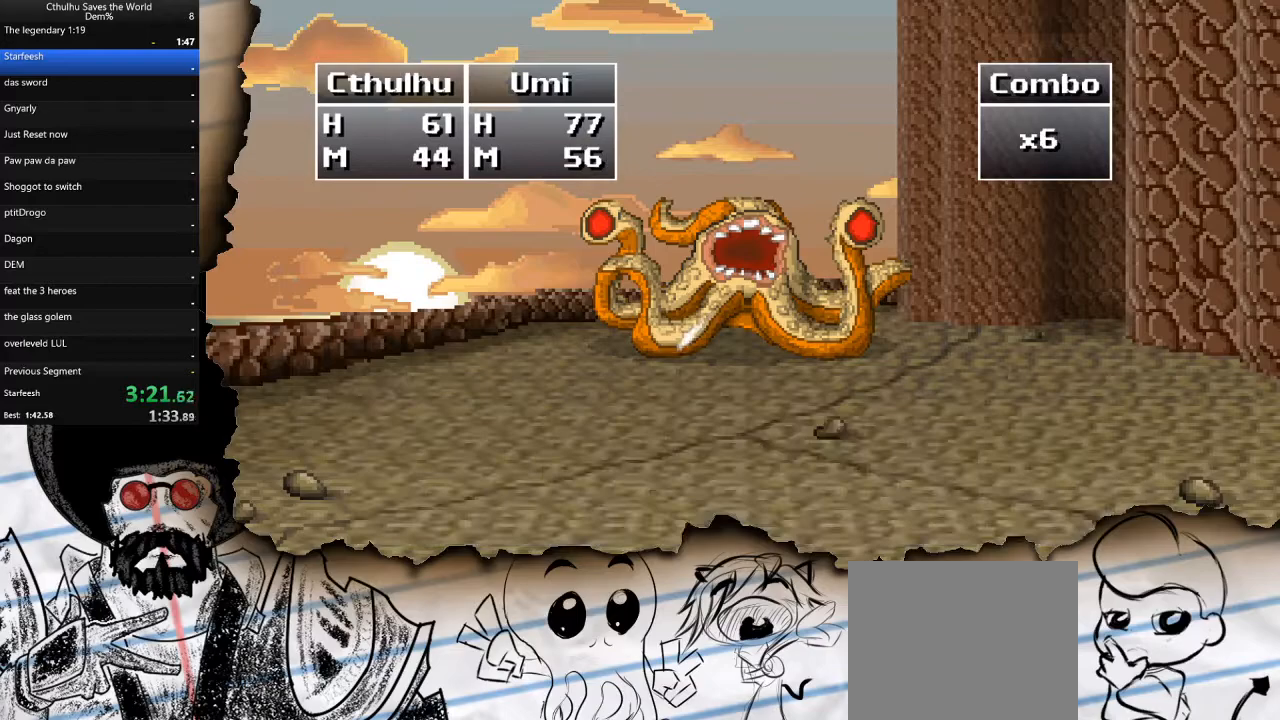
{"buttons": ["CROSS"], "left_stick": "center", "right_stick": "center", "events": [[50, "R1", "down"], [67, "CROSS", "up"], [100, "R1", "up"], [167, "CROSS", "down"], [250, "CROSS", "up"], [333, "CROSS", "down"], [433, "CROSS", "up"], [500, "CROSS", "down"]]}
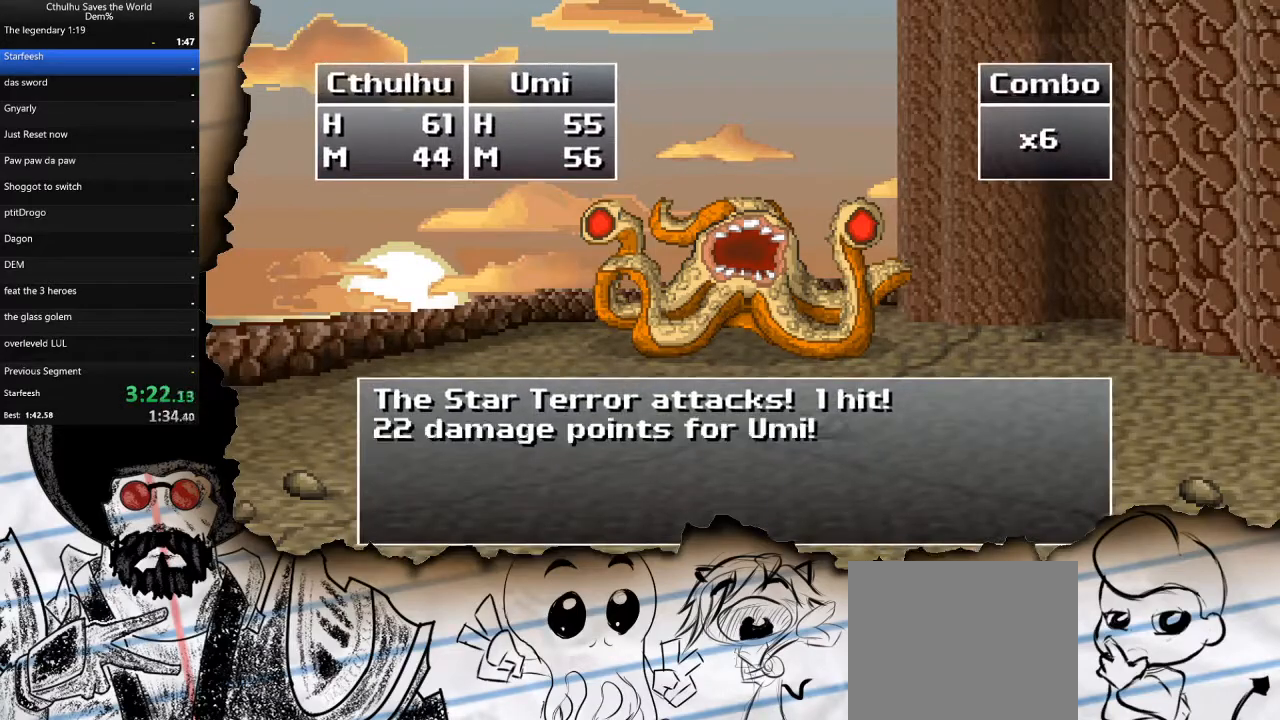
{"buttons": ["CROSS"], "left_stick": "center", "right_stick": "center", "events": [[100, "CROSS", "up"], [150, "CROSS", "down"], [267, "CROSS", "up"], [283, "DPAD_DOWN", "down"], [417, "CROSS", "down"], [417, "DPAD_DOWN", "up"]]}
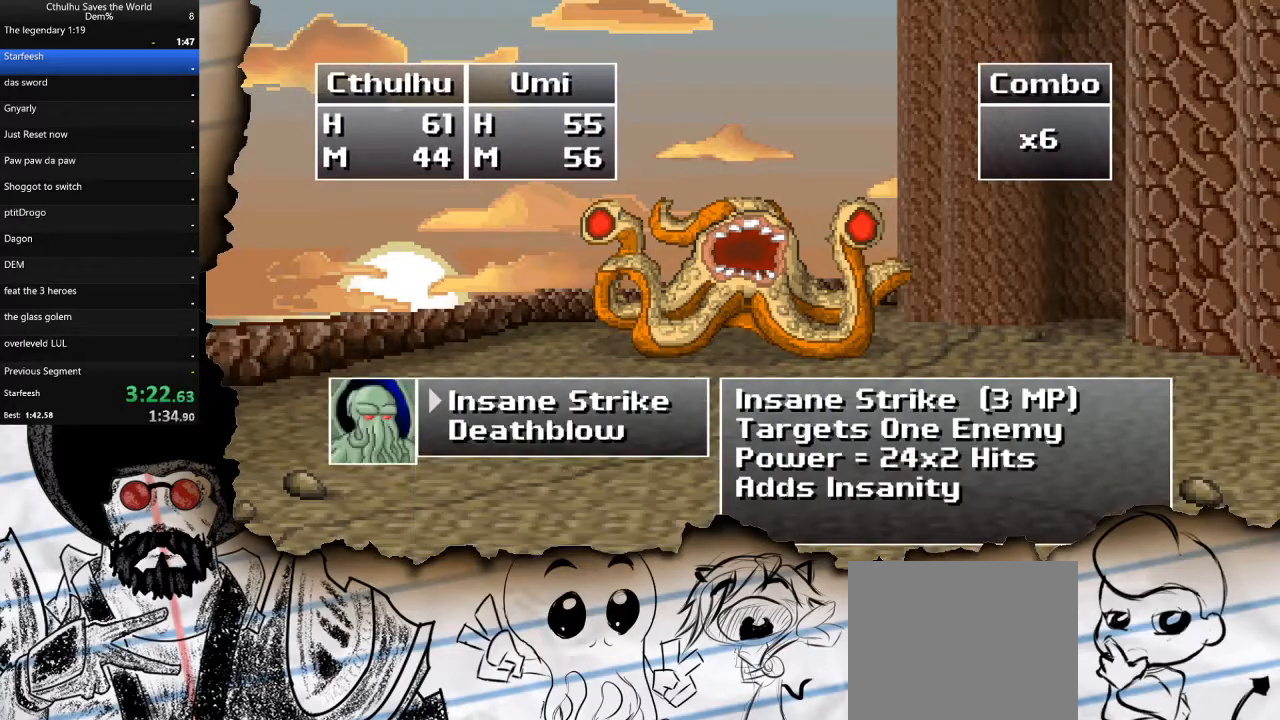
{"buttons": ["CROSS", "DPAD_DOWN"], "left_stick": "center", "right_stick": "center", "events": [[17, "CROSS", "up"], [83, "CROSS", "down"], [167, "CROSS", "up"], [217, "CROSS", "down"], [317, "CROSS", "up"], [400, "DPAD_DOWN", "down"], [500, "CROSS", "down"]]}
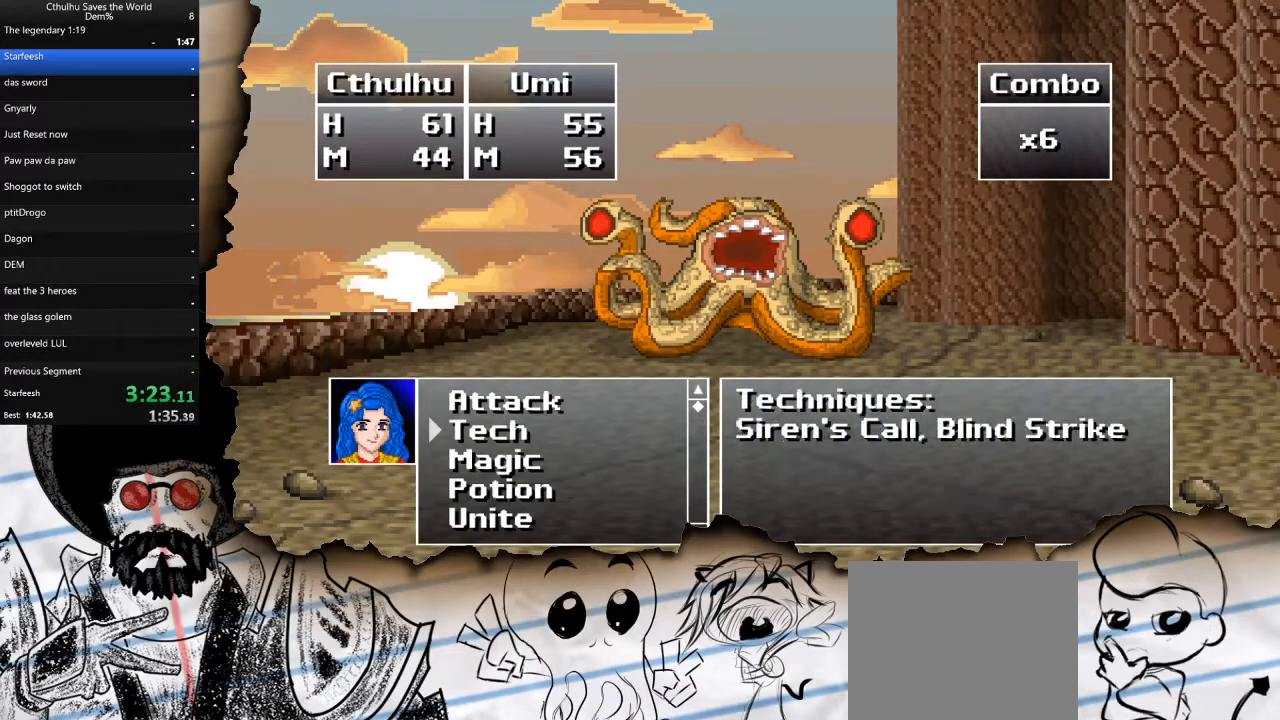
{"buttons": ["CROSS"], "left_stick": "center", "right_stick": "center", "events": [[33, "DPAD_DOWN", "up"], [117, "CROSS", "up"], [267, "DPAD_DOWN", "down"], [367, "DPAD_DOWN", "up"], [400, "CROSS", "down"]]}
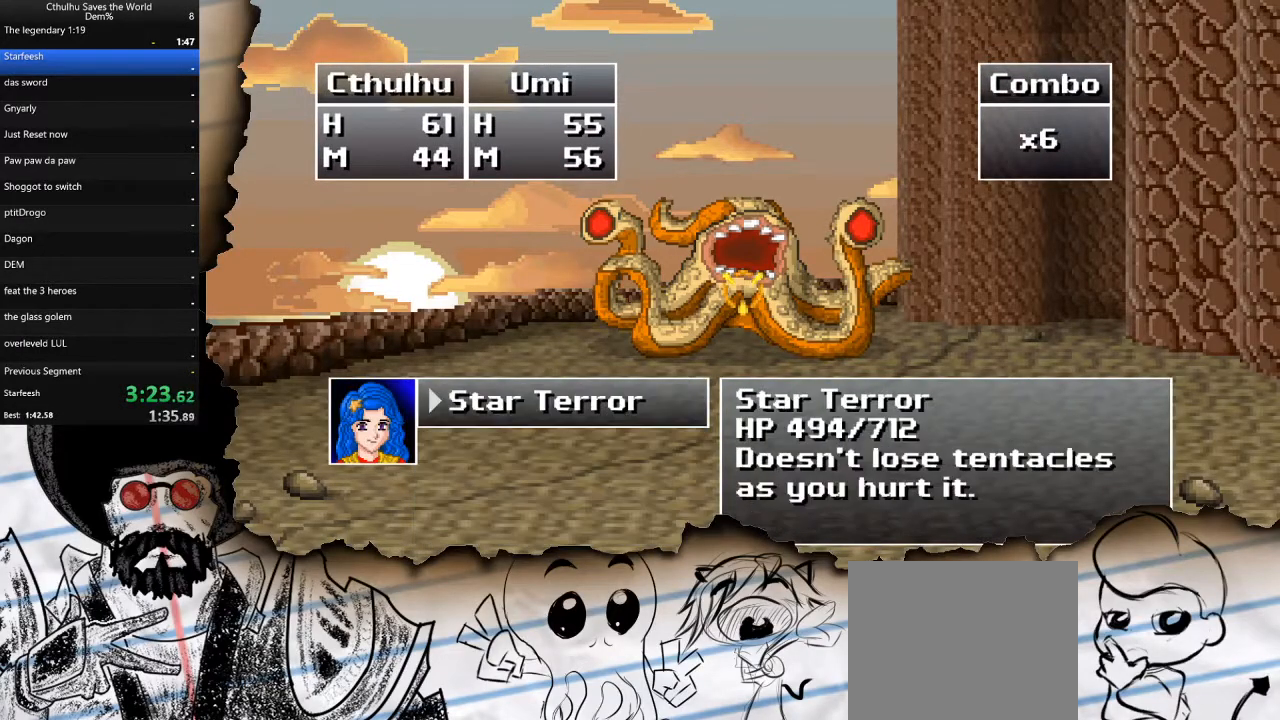
{"buttons": [], "left_stick": "center", "right_stick": "center", "events": [[17, "CROSS", "up"], [17, "R1", "down"], [100, "CROSS", "down"], [117, "R1", "up"], [200, "CROSS", "up"], [217, "R1", "down"], [300, "CROSS", "down"], [317, "R1", "up"], [450, "CROSS", "up"]]}
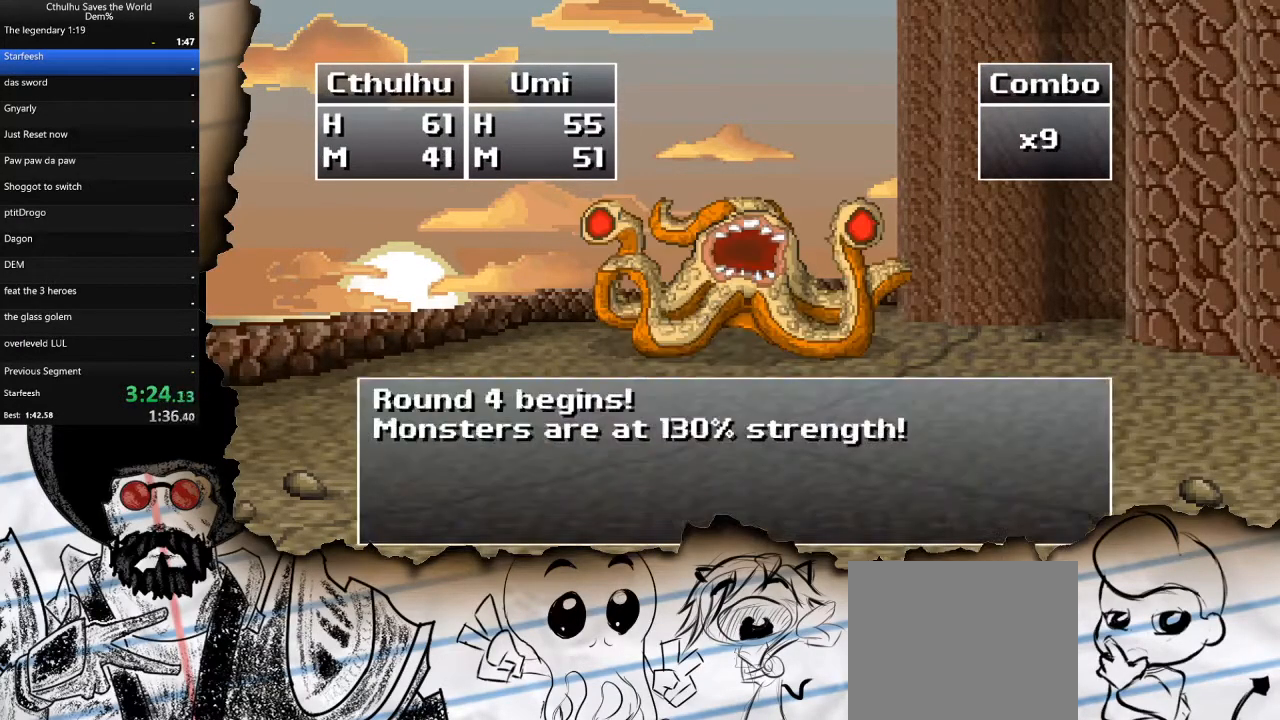
{"buttons": ["CROSS", "DPAD_DOWN"], "left_stick": "center", "right_stick": "center", "events": [[50, "CROSS", "down"], [150, "CROSS", "up"], [233, "CROSS", "down"], [333, "CROSS", "up"], [417, "DPAD_DOWN", "down"], [500, "CROSS", "down"]]}
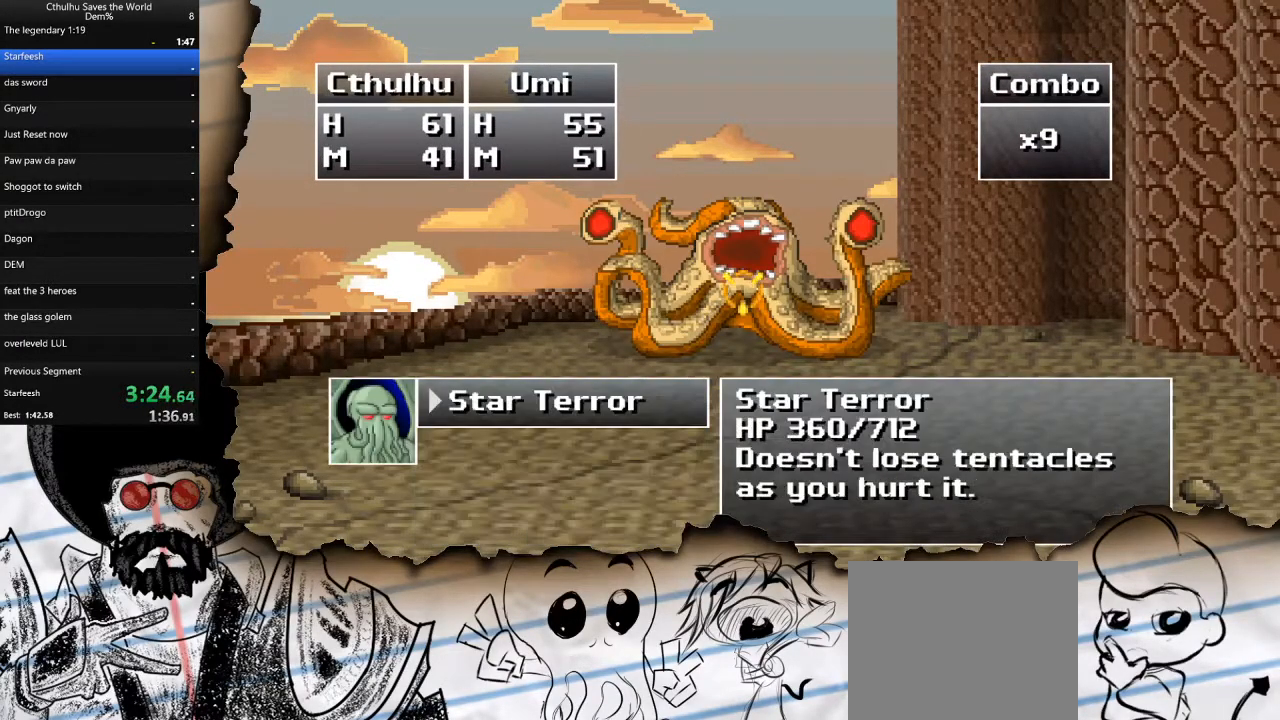
{"buttons": [], "left_stick": "center", "right_stick": "center", "events": [[50, "DPAD_DOWN", "up"], [100, "CROSS", "up"], [167, "CROSS", "down"], [250, "CROSS", "up"]]}
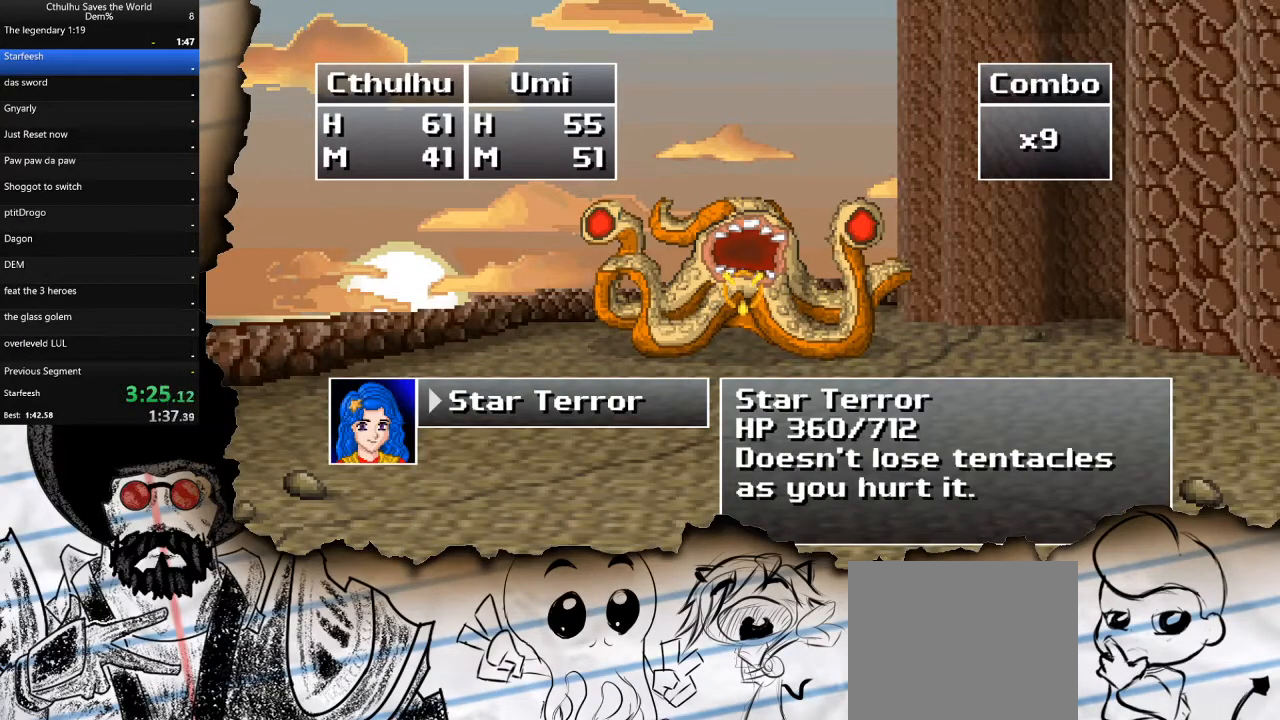
{"buttons": ["CIRCLE"], "left_stick": "center", "right_stick": "center", "events": [[433, "CIRCLE", "down"]]}
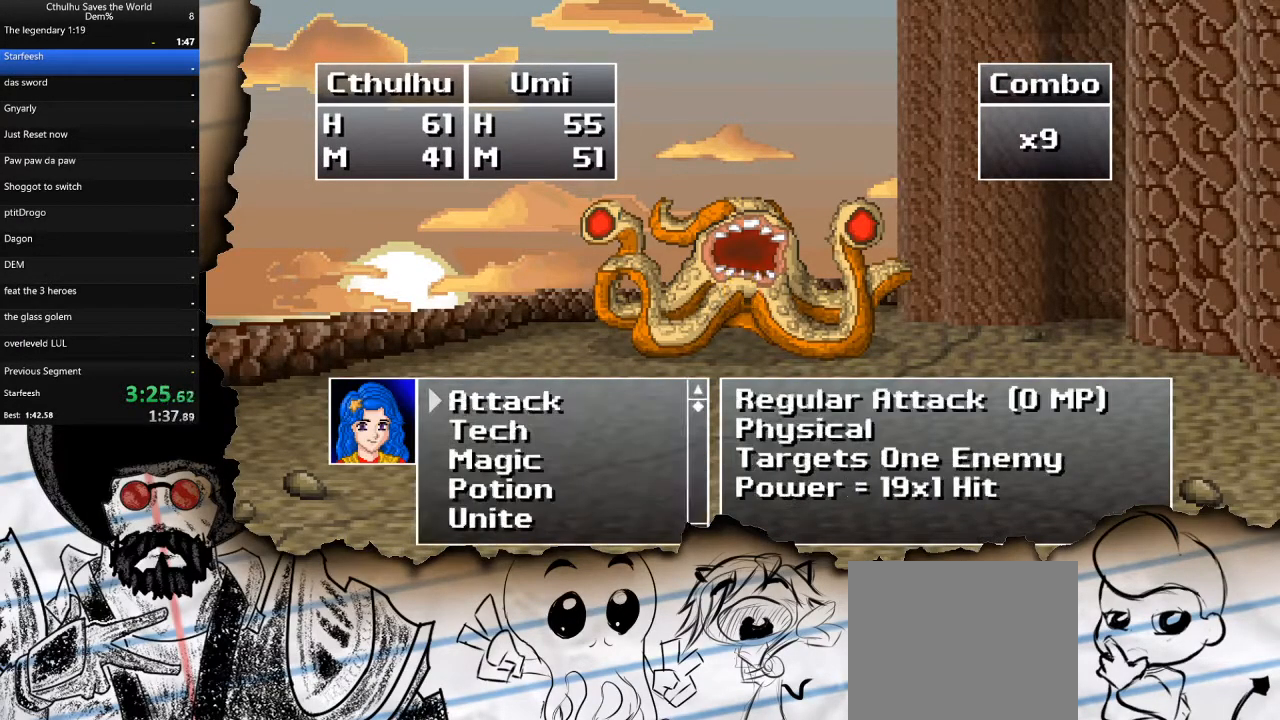
{"buttons": ["CROSS"], "left_stick": "center", "right_stick": "center", "events": [[50, "CIRCLE", "up"], [83, "DPAD_DOWN", "down"], [183, "CROSS", "down"], [217, "DPAD_DOWN", "up"], [300, "CROSS", "up"], [317, "DPAD_DOWN", "down"], [417, "CROSS", "down"], [450, "DPAD_DOWN", "up"]]}
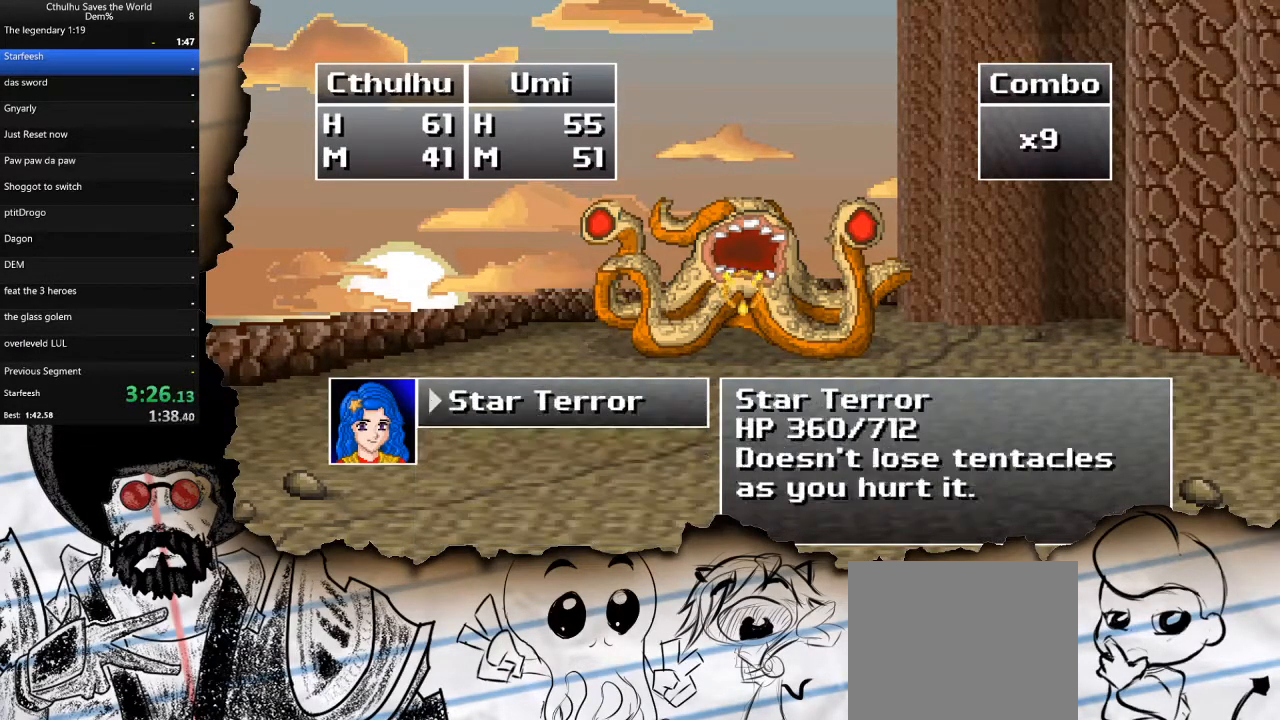
{"buttons": [], "left_stick": "center", "right_stick": "center", "events": [[17, "R1", "down"], [33, "CROSS", "up"], [100, "CROSS", "down"], [133, "R1", "up"], [200, "CROSS", "up"], [283, "CROSS", "down"], [367, "CROSS", "up"]]}
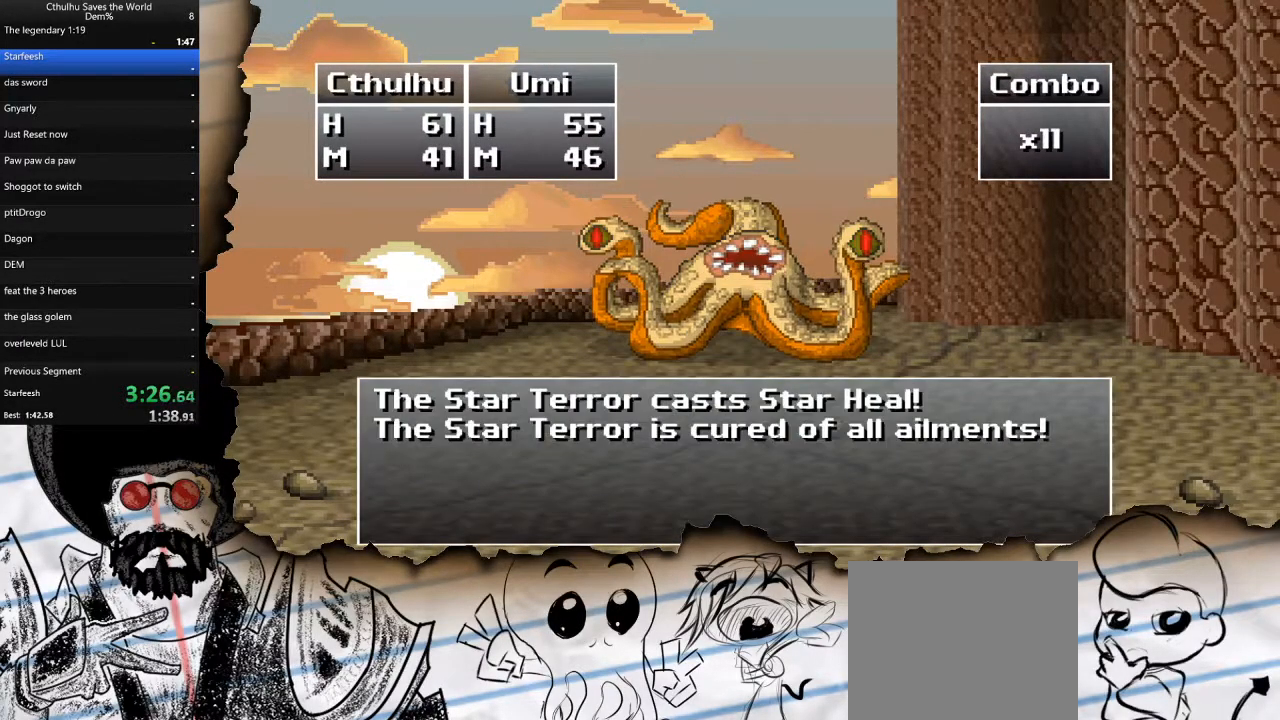
{"buttons": ["CROSS"], "left_stick": "center", "right_stick": "center", "events": [[133, "CROSS", "down"], [250, "CROSS", "up"], [483, "CROSS", "down"]]}
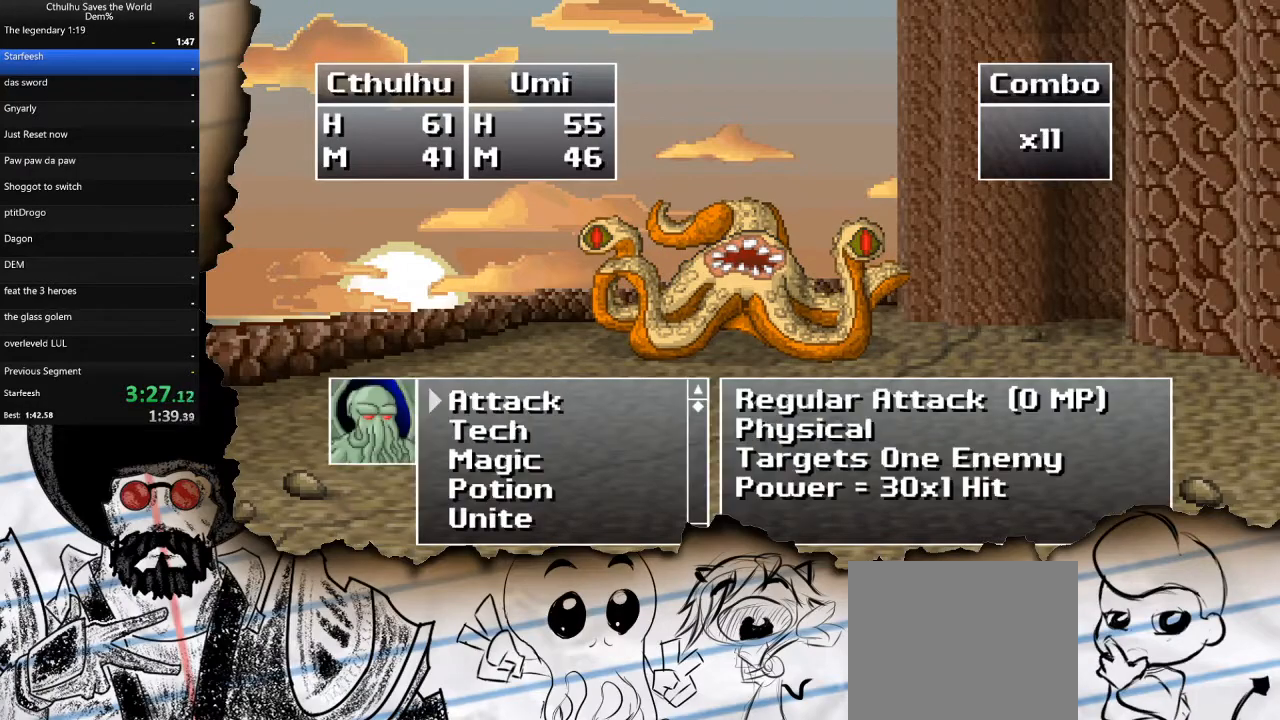
{"buttons": ["DPAD_DOWN"], "left_stick": "center", "right_stick": "center", "events": [[100, "CROSS", "up"], [217, "DPAD_DOWN", "down"], [317, "CROSS", "down"], [350, "DPAD_DOWN", "up"], [433, "CROSS", "up"], [467, "DPAD_DOWN", "down"]]}
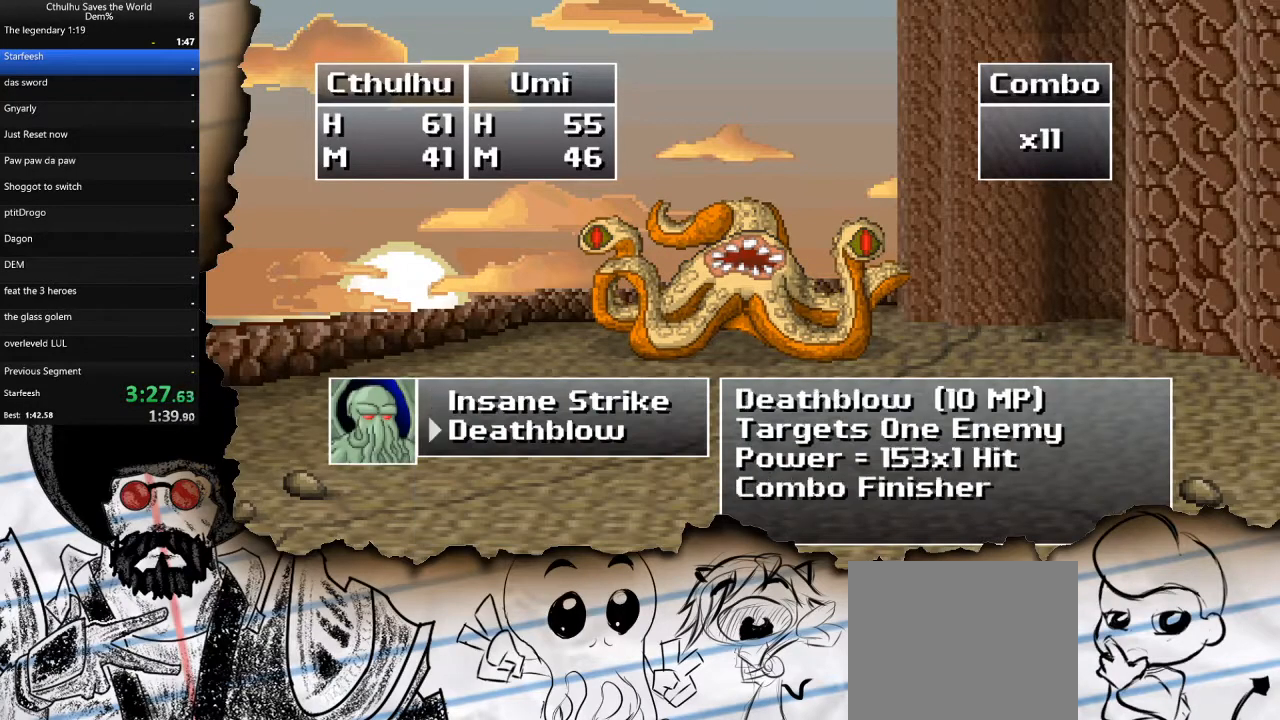
{"buttons": ["CROSS"], "left_stick": "center", "right_stick": "center", "events": [[83, "CROSS", "down"], [83, "DPAD_DOWN", "up"], [200, "CROSS", "up"], [450, "CROSS", "down"]]}
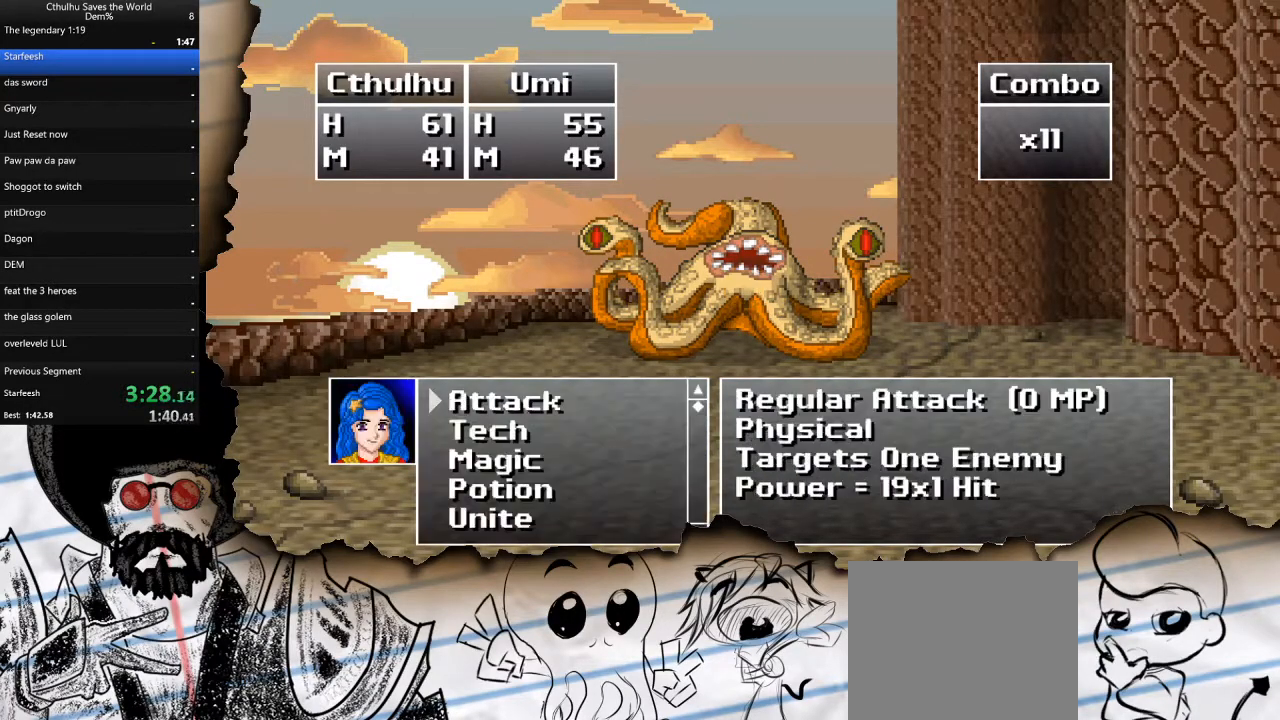
{"buttons": ["DPAD_DOWN"], "left_stick": "center", "right_stick": "center", "events": [[50, "CROSS", "up"], [183, "DPAD_DOWN", "down"], [317, "CROSS", "down"], [317, "DPAD_DOWN", "up"], [450, "CROSS", "up"], [467, "DPAD_DOWN", "down"]]}
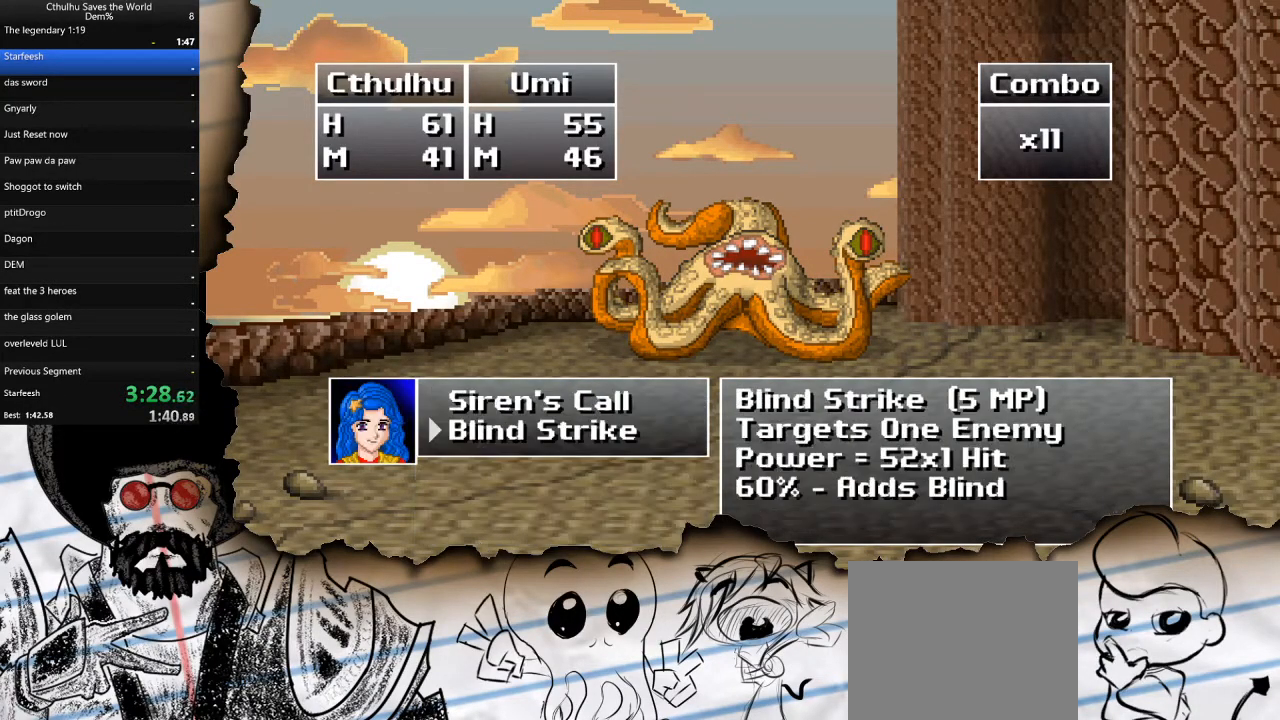
{"buttons": [], "left_stick": "center", "right_stick": "center", "events": [[83, "CROSS", "down"], [83, "DPAD_DOWN", "up"], [183, "R1", "down"], [217, "CROSS", "up"], [300, "CROSS", "down"], [300, "R1", "up"], [383, "R1", "down"], [417, "CROSS", "up"], [500, "R1", "up"]]}
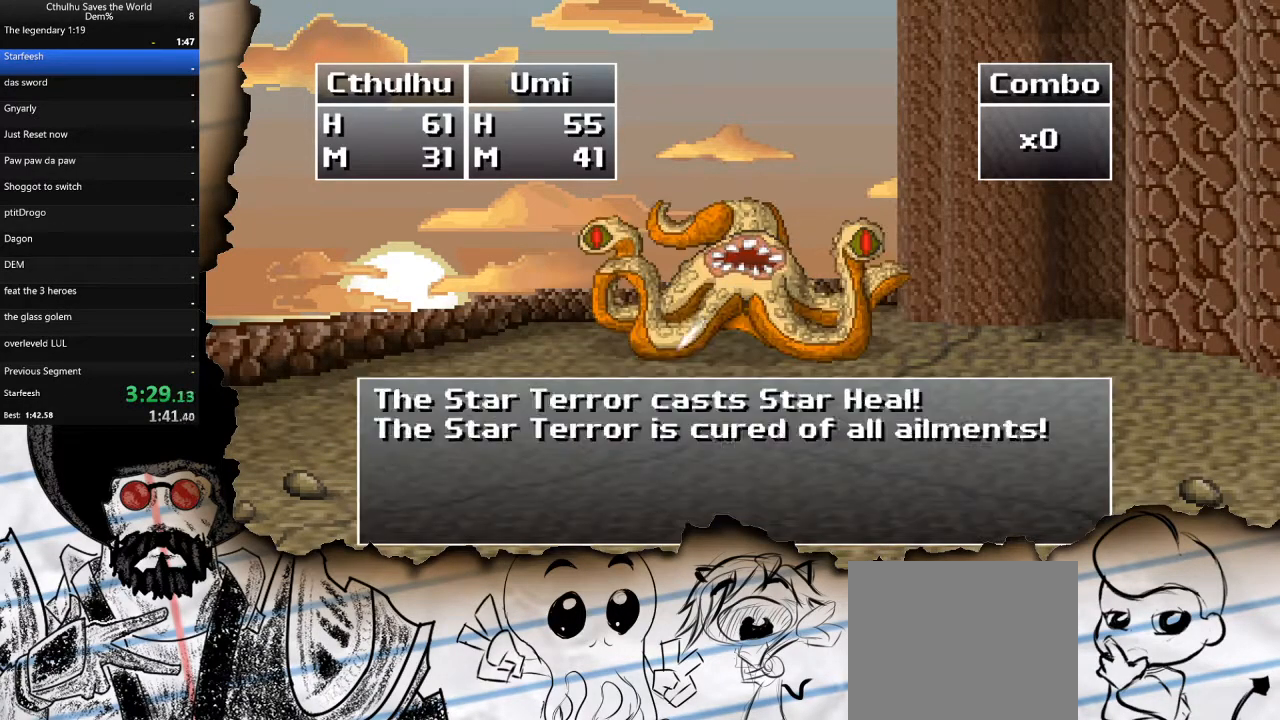
{"buttons": [], "left_stick": "center", "right_stick": "center", "events": [[17, "CROSS", "down"], [117, "CROSS", "up"], [200, "CROSS", "down"], [300, "CROSS", "up"], [400, "CROSS", "down"], [500, "CROSS", "up"]]}
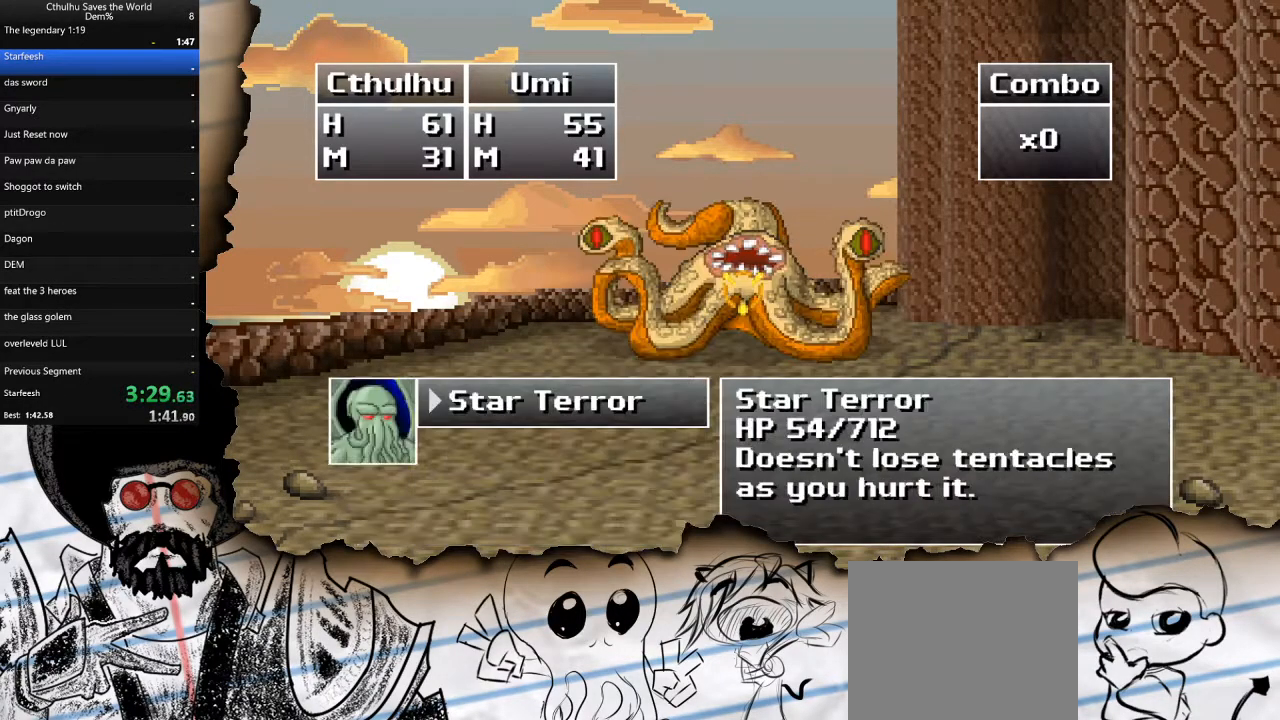
{"buttons": ["CIRCLE"], "left_stick": "center", "right_stick": "center", "events": [[450, "CIRCLE", "down"]]}
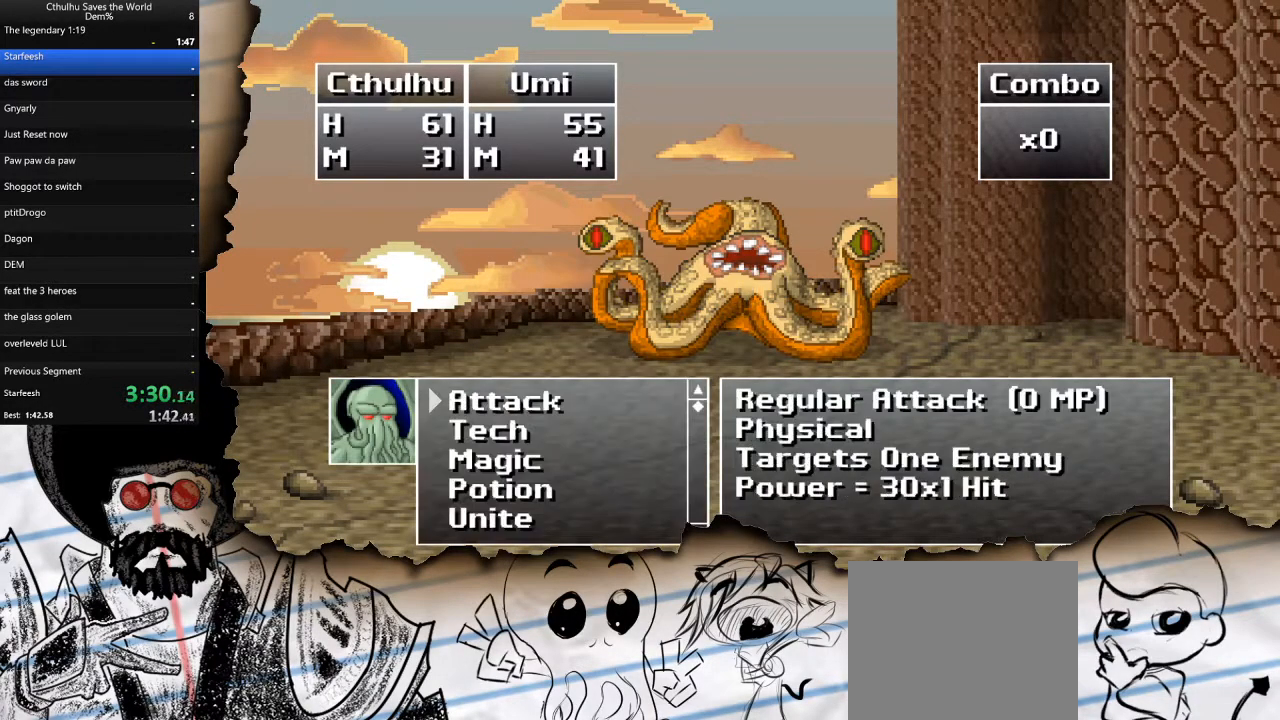
{"buttons": ["CROSS"], "left_stick": "center", "right_stick": "center", "events": [[67, "CIRCLE", "up"], [100, "DPAD_DOWN", "down"], [183, "CROSS", "down"], [233, "DPAD_DOWN", "up"], [283, "CROSS", "up"], [333, "DPAD_DOWN", "down"], [450, "DPAD_DOWN", "up"], [483, "CROSS", "down"]]}
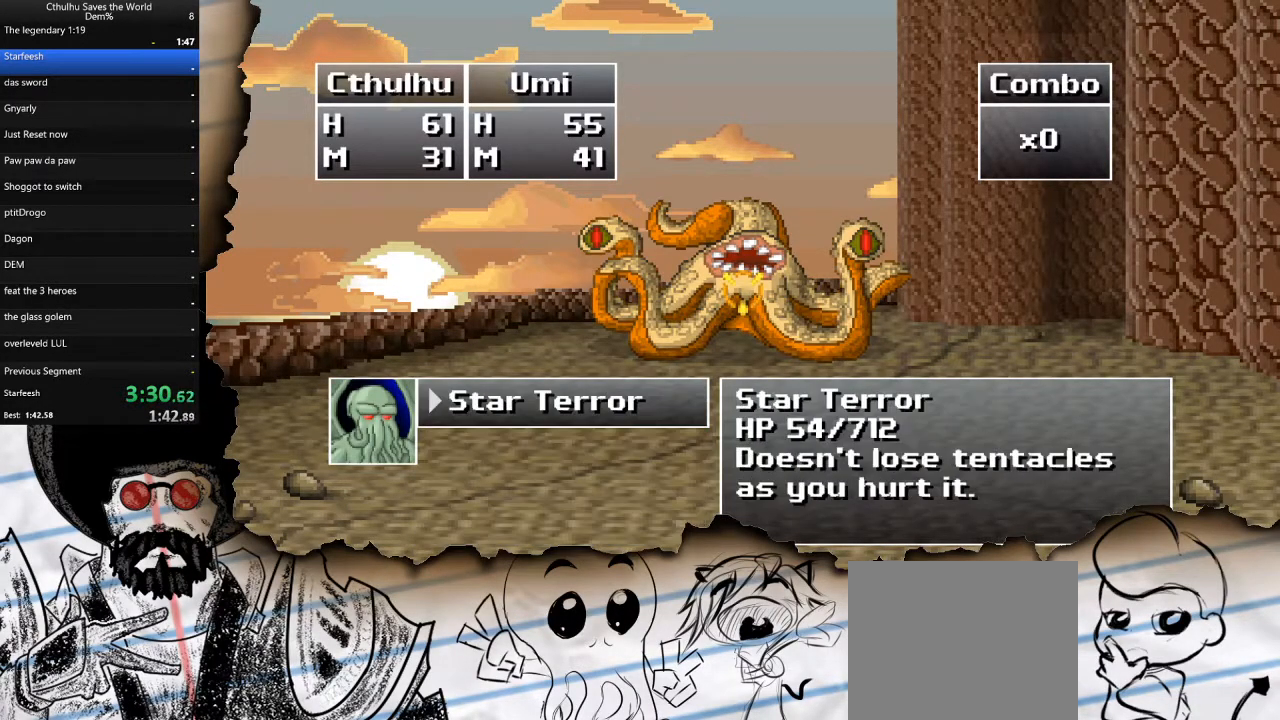
{"buttons": [], "left_stick": "center", "right_stick": "center", "events": [[100, "CROSS", "up"]]}
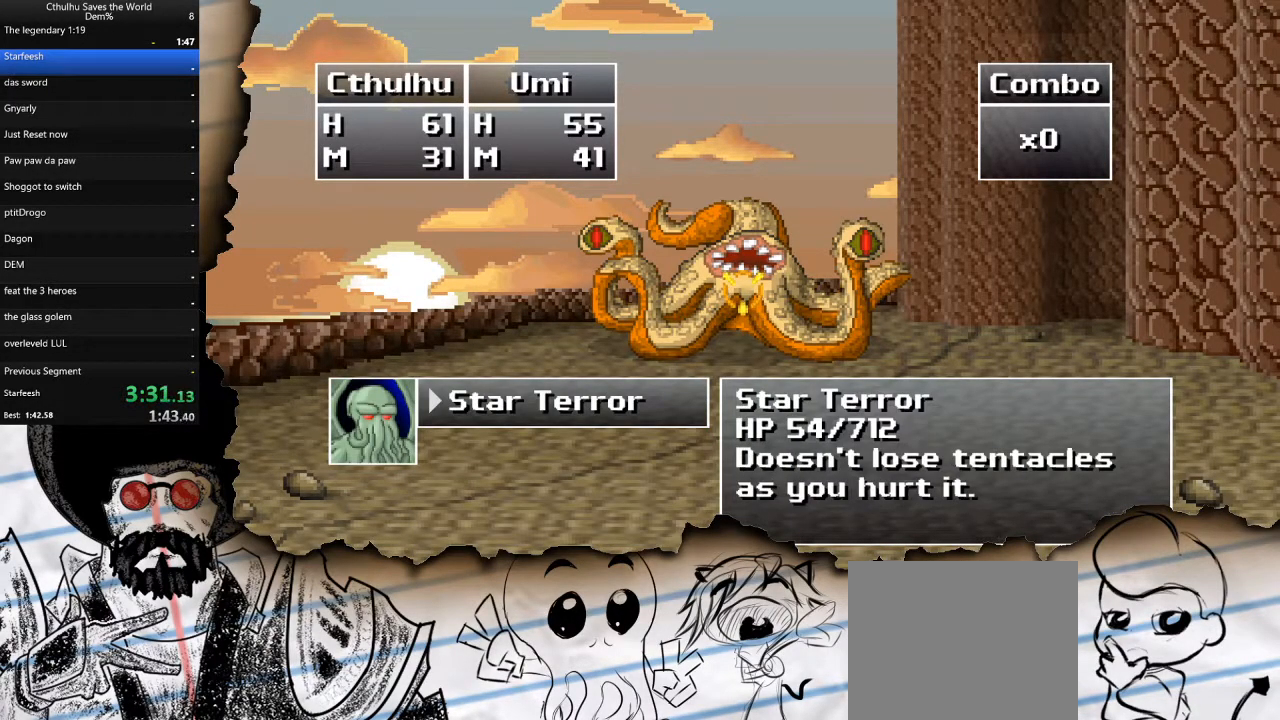
{"buttons": ["CROSS"], "left_stick": "center", "right_stick": "center", "events": [[100, "CIRCLE", "down"], [200, "CIRCLE", "up"], [283, "DPAD_UP", "down"], [350, "CROSS", "down"], [367, "DPAD_UP", "up"], [450, "CROSS", "up"], [500, "CROSS", "down"]]}
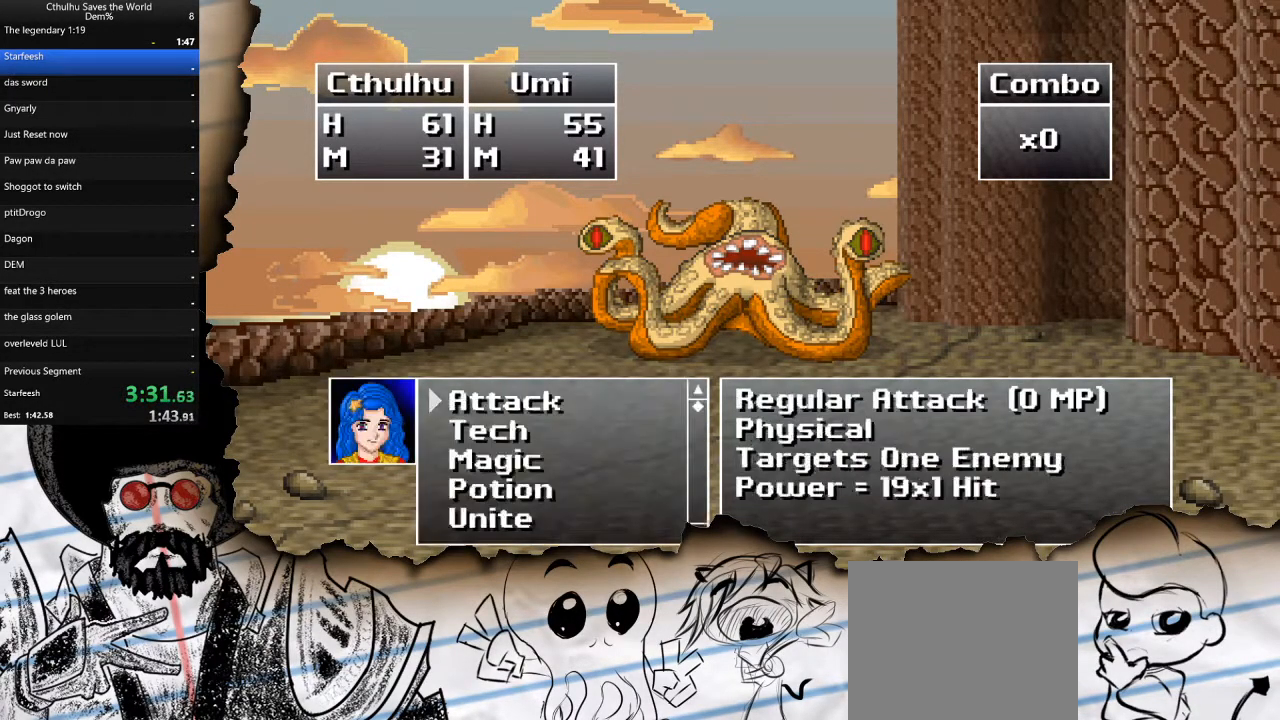
{"buttons": ["CROSS"], "left_stick": "center", "right_stick": "center", "events": [[100, "CROSS", "up"], [317, "DPAD_DOWN", "down"], [433, "CROSS", "down"], [433, "DPAD_DOWN", "up"]]}
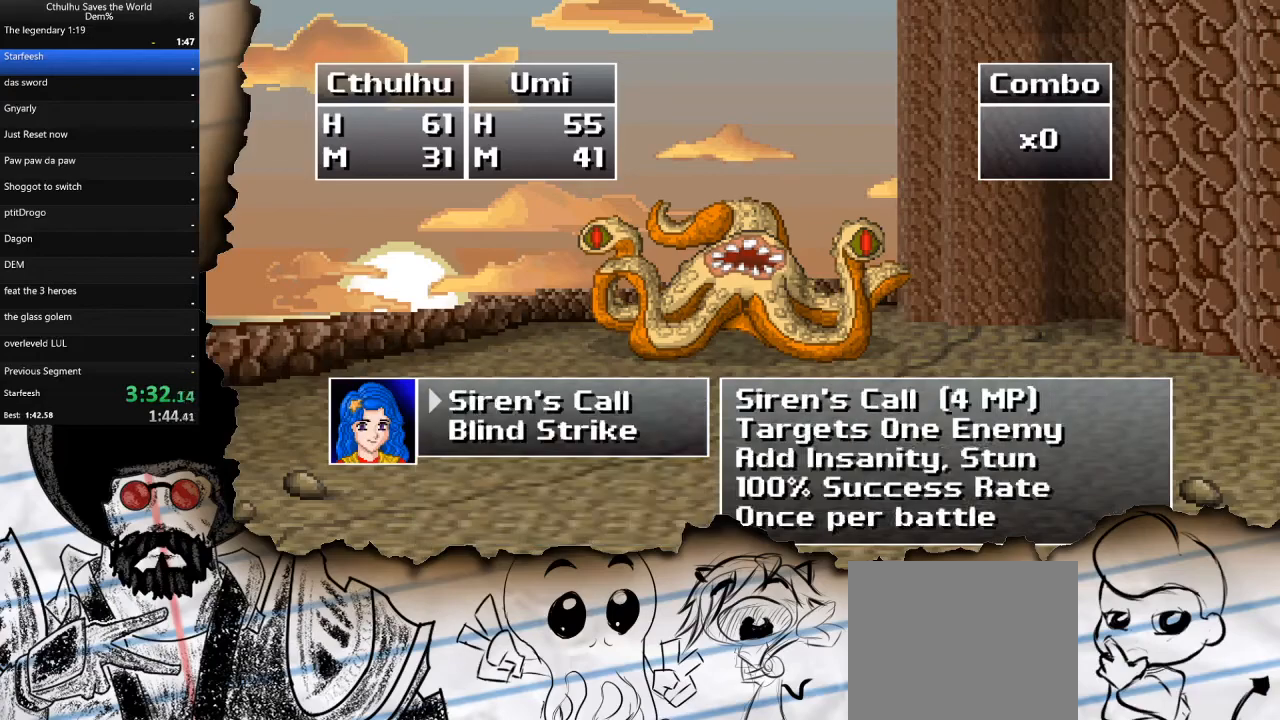
{"buttons": ["R1"], "left_stick": "center", "right_stick": "center", "events": [[50, "CROSS", "up"], [50, "DPAD_DOWN", "down"], [150, "CROSS", "down"], [183, "DPAD_DOWN", "up"], [250, "R1", "down"], [267, "CROSS", "up"], [350, "CROSS", "down"], [350, "R1", "up"], [450, "CROSS", "up"], [467, "R1", "down"]]}
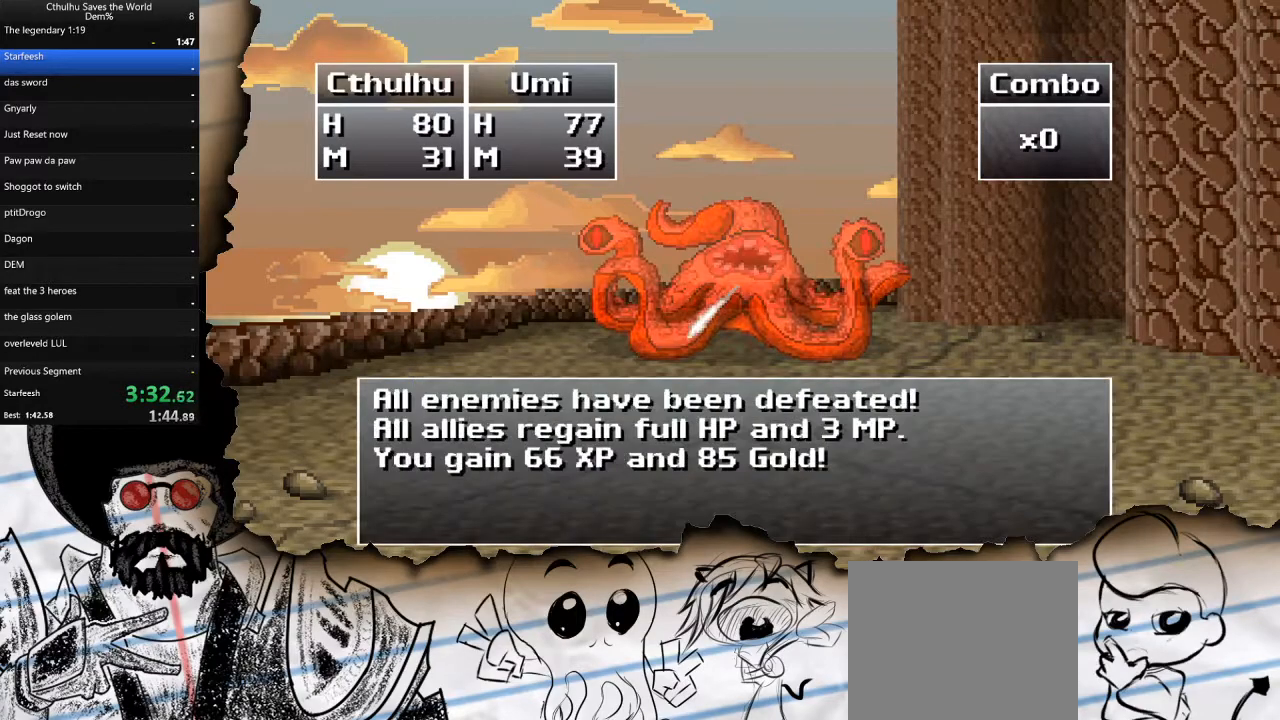
{"buttons": ["CROSS"], "left_stick": "center", "right_stick": "center", "events": [[17, "R1", "up"], [33, "CROSS", "down"], [117, "CROSS", "up"], [200, "CROSS", "down"], [217, "R1", "down"], [283, "CROSS", "up"], [283, "R1", "up"], [450, "CROSS", "down"]]}